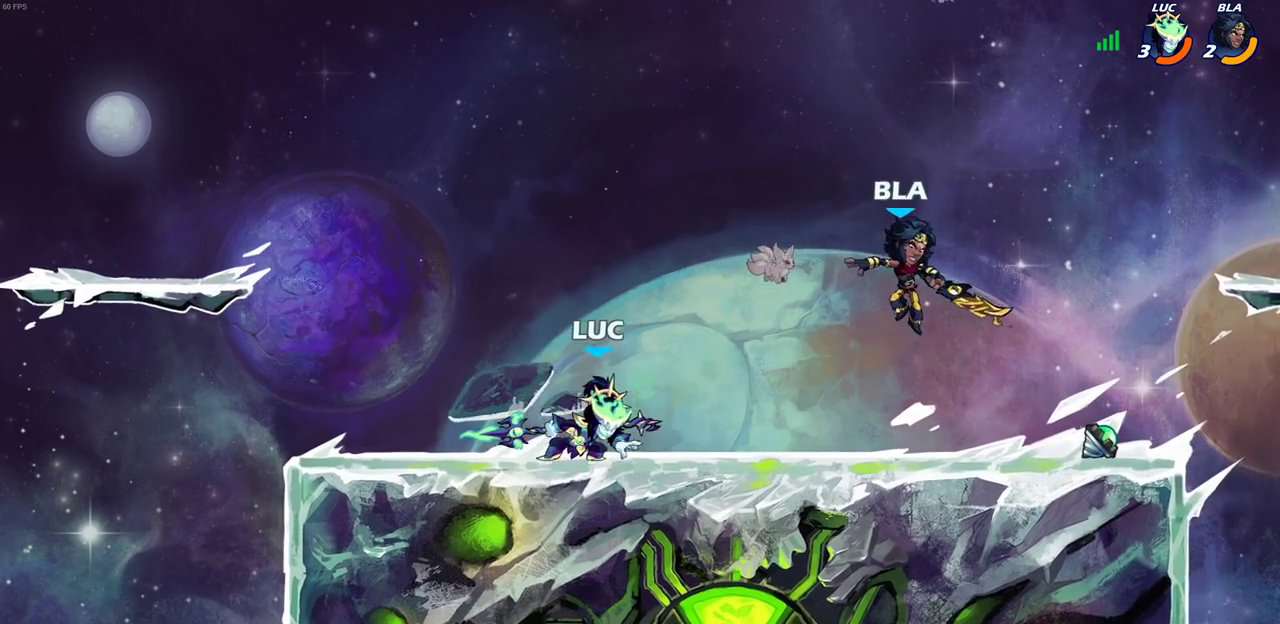
Gameplay with a controller (PlayStation layout); each line is a JSON object with the inputs held at the frame after it (dt_ms = milliseconds from this image to that frame). "events" lists button and stick changes between this image and that frame as [ms after this image, input, new state], when the widget could be followed in between.
{"dt_ms": 400, "buttons": [], "left_stick": "center", "right_stick": "center", "events": [[33, "R2", "down"], [33, "left_stick", "down"], [50, "SQUARE", "down"], [133, "R2", "up"], [150, "SQUARE", "up"], [200, "left_stick", "center"]]}
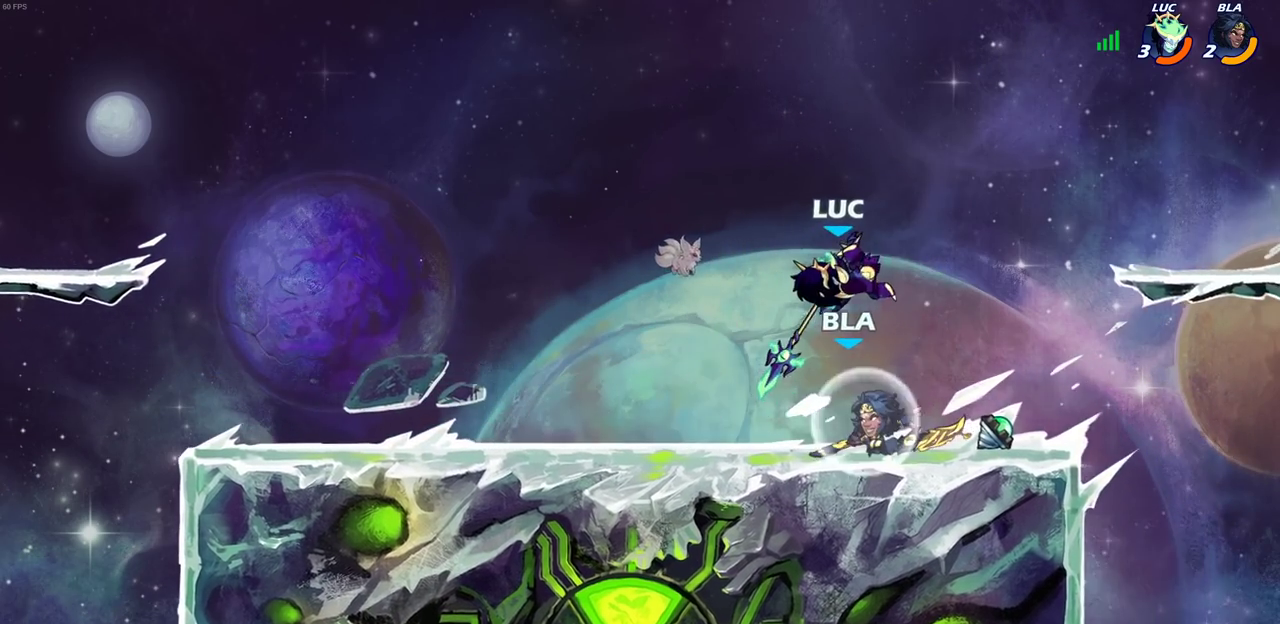
{"dt_ms": 700, "buttons": [], "left_stick": "center", "right_stick": "center", "events": [[150, "left_stick", "right"], [233, "left_stick", "up-right"], [383, "SQUARE", "down"], [400, "CROSS", "down"], [433, "SQUARE", "up"], [433, "left_stick", "up"], [617, "CROSS", "up"], [667, "left_stick", "center"]]}
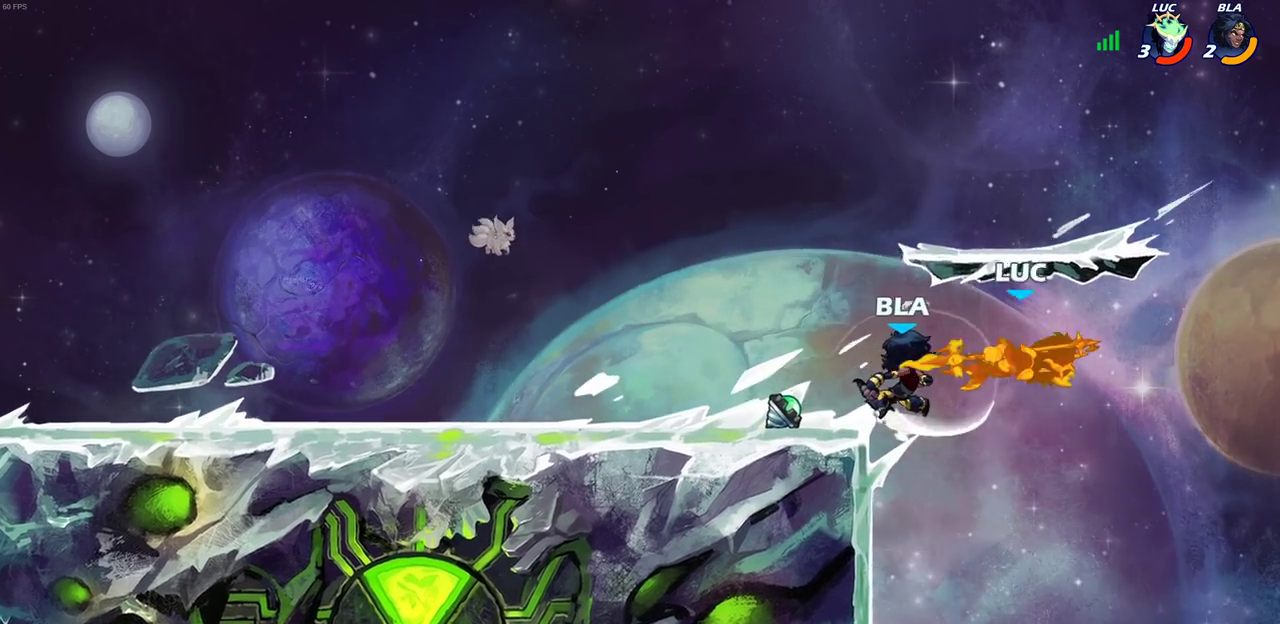
{"dt_ms": 600, "buttons": ["CROSS"], "left_stick": "left", "right_stick": "center", "events": [[533, "left_stick", "left"], [583, "CROSS", "down"]]}
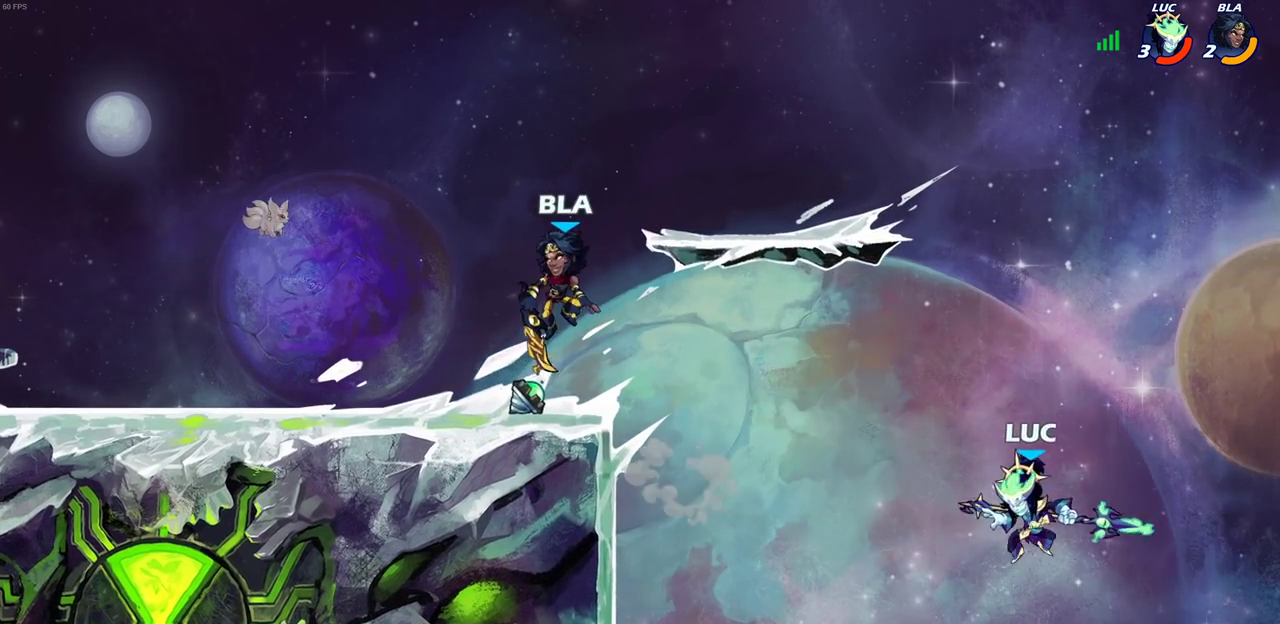
{"dt_ms": 300, "buttons": [], "left_stick": "down-left", "right_stick": "center", "events": [[167, "CROSS", "up"], [267, "left_stick", "down-left"]]}
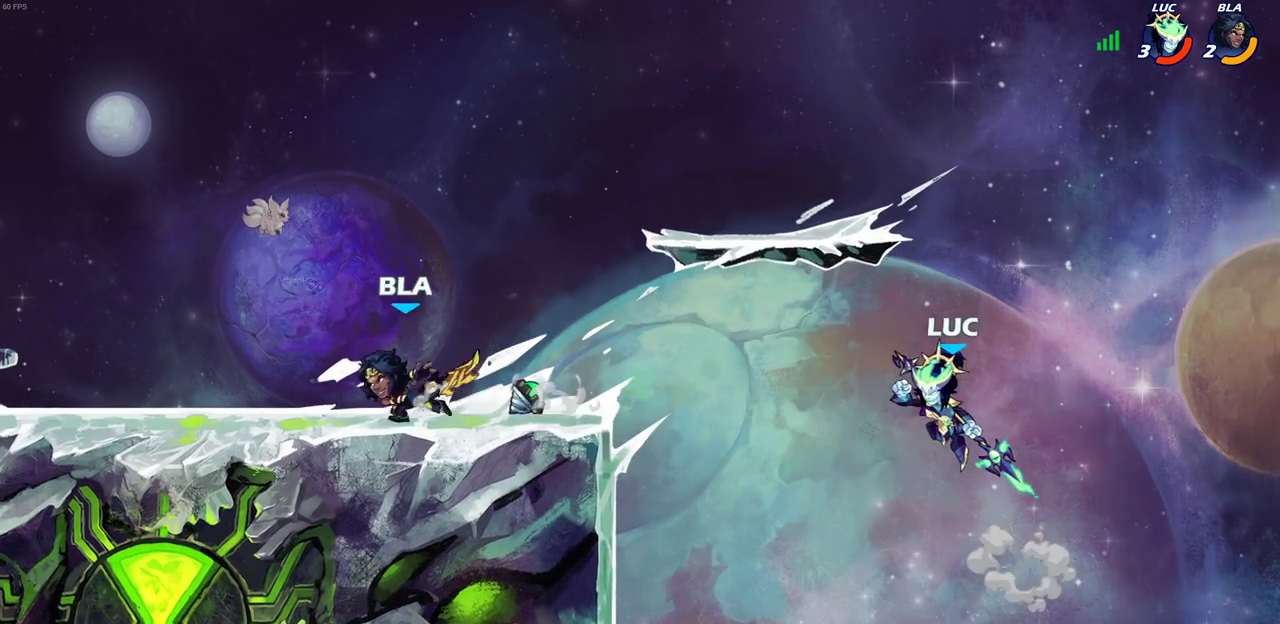
{"dt_ms": 600, "buttons": [], "left_stick": "left", "right_stick": "center", "events": [[250, "left_stick", "center"], [283, "R2", "down"], [300, "CIRCLE", "down"], [383, "CIRCLE", "up"], [383, "R2", "up"], [600, "left_stick", "left"]]}
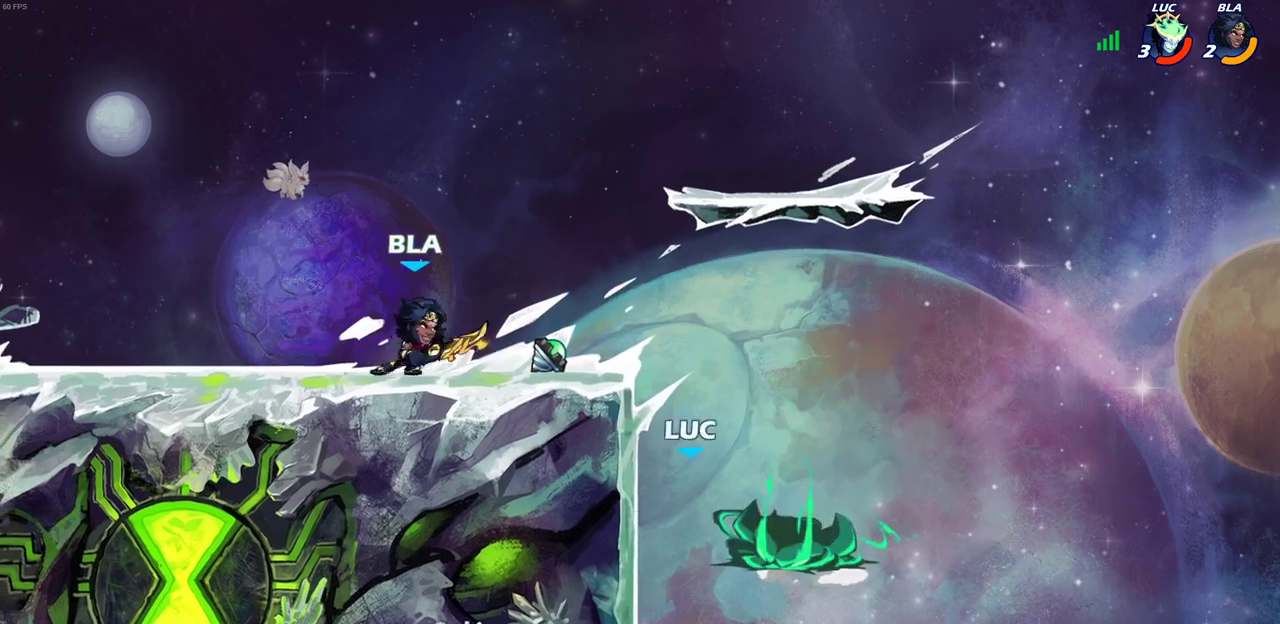
{"dt_ms": 400, "buttons": [], "left_stick": "center", "right_stick": "center", "events": [[233, "left_stick", "center"]]}
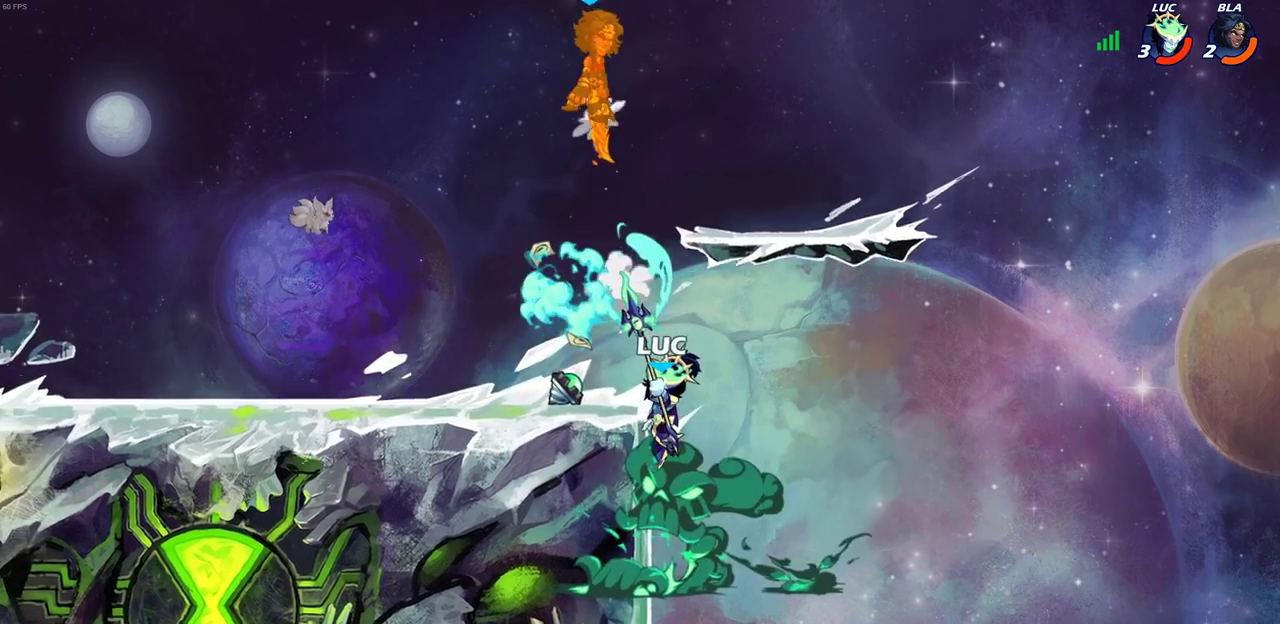
{"dt_ms": 300, "buttons": ["CROSS"], "left_stick": "left", "right_stick": "center", "events": [[50, "left_stick", "left"], [233, "CROSS", "down"]]}
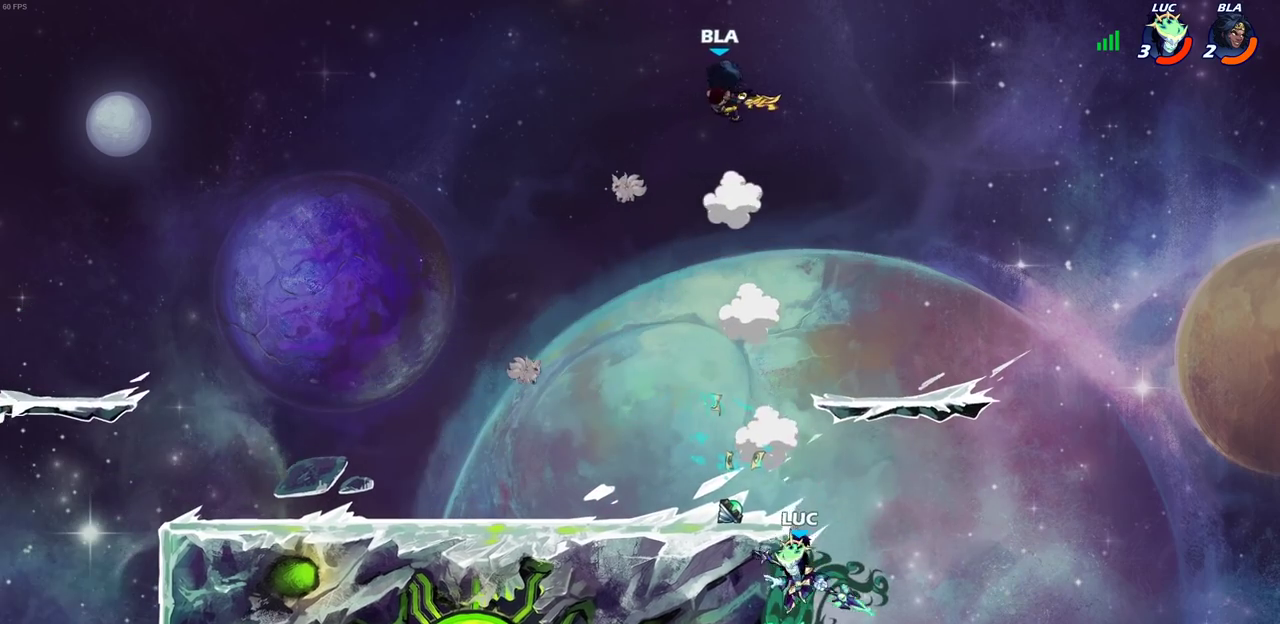
{"dt_ms": 900, "buttons": [], "left_stick": "left", "right_stick": "center", "events": [[67, "CROSS", "up"], [67, "left_stick", "up-left"], [150, "CROSS", "down"], [267, "CIRCLE", "down"], [300, "CROSS", "up"], [500, "left_stick", "left"], [833, "CIRCLE", "up"]]}
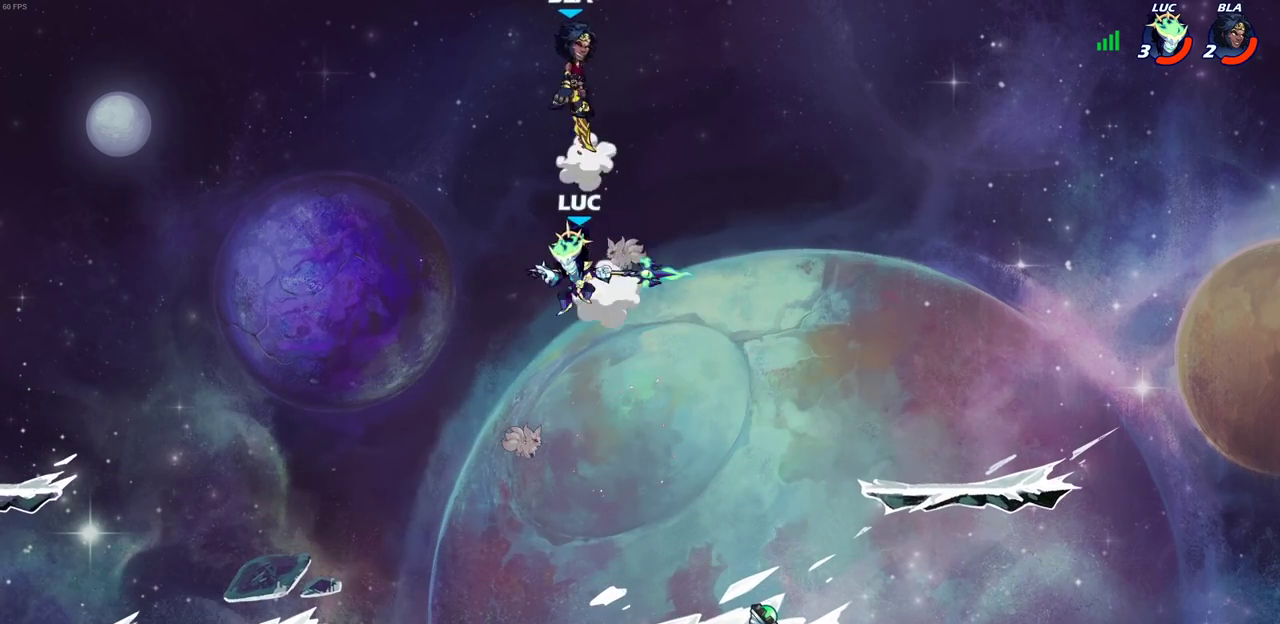
{"dt_ms": 300, "buttons": ["CROSS", "SQUARE"], "left_stick": "center", "right_stick": "center", "events": [[117, "left_stick", "right"], [217, "left_stick", "up-right"], [233, "CROSS", "down"], [283, "SQUARE", "down"], [300, "left_stick", "center"]]}
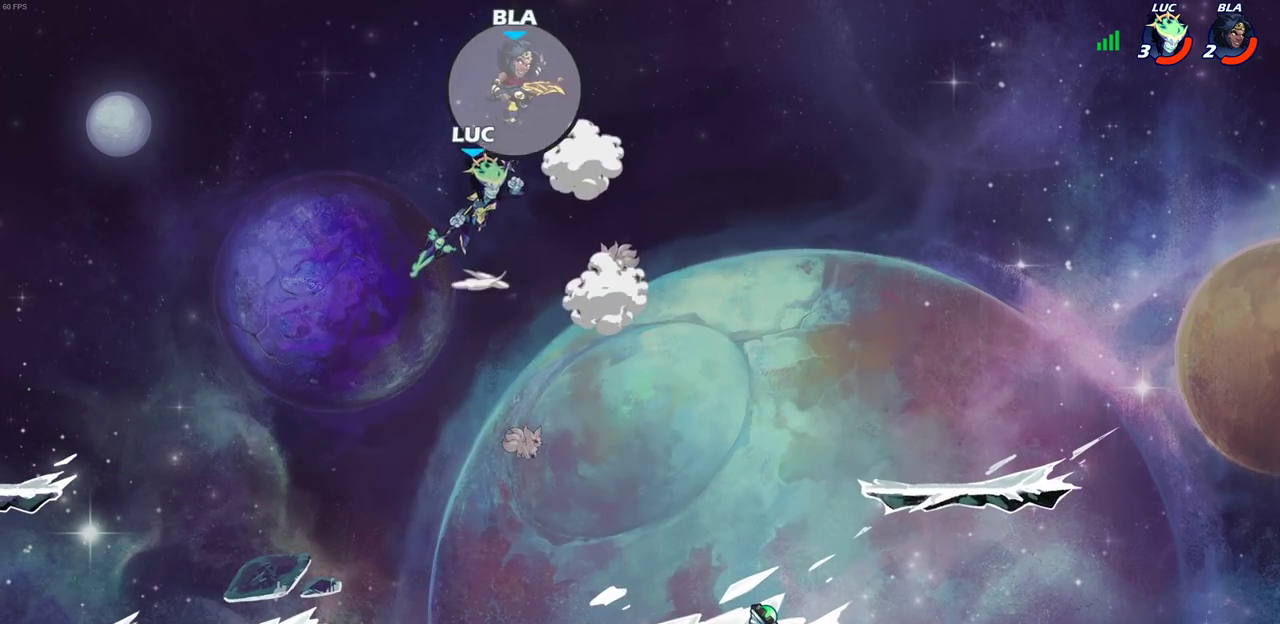
{"dt_ms": 400, "buttons": [], "left_stick": "up-left", "right_stick": "center", "events": [[17, "CROSS", "up"], [17, "right_stick", "down-left"], [67, "SQUARE", "up"], [67, "right_stick", "center"], [283, "left_stick", "up-left"]]}
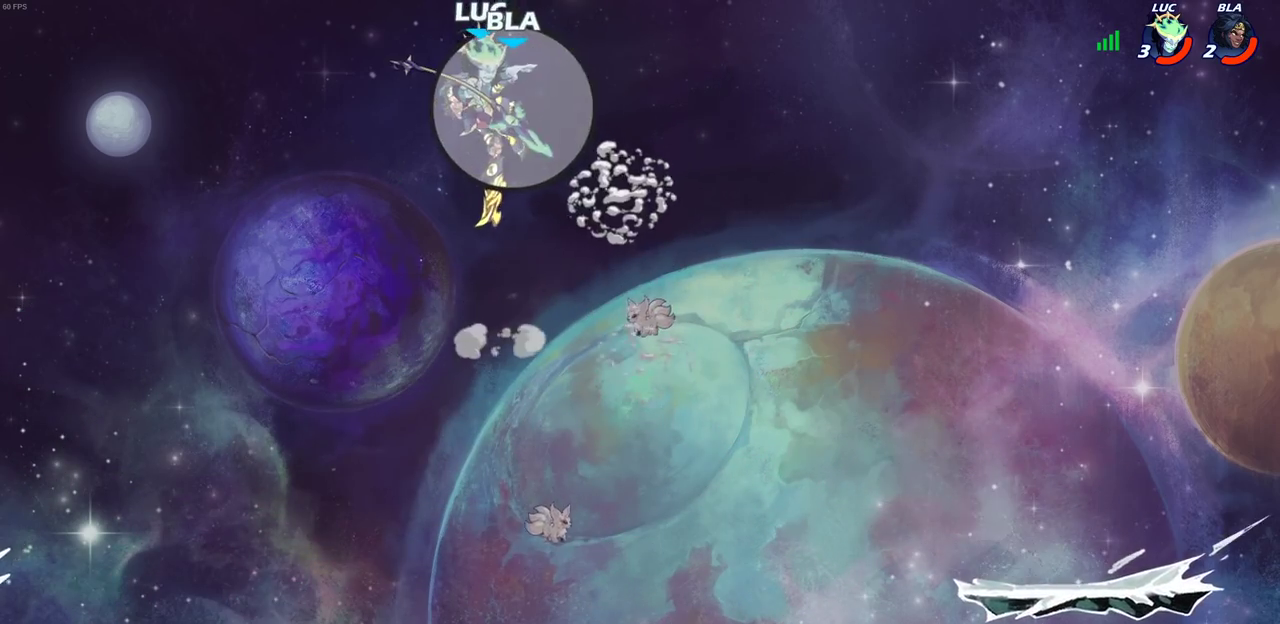
{"dt_ms": 700, "buttons": [], "left_stick": "right", "right_stick": "center", "events": [[33, "left_stick", "left"], [150, "left_stick", "down-left"], [467, "left_stick", "right"], [517, "R2", "down"], [533, "SQUARE", "down"], [633, "R2", "up"], [633, "SQUARE", "up"]]}
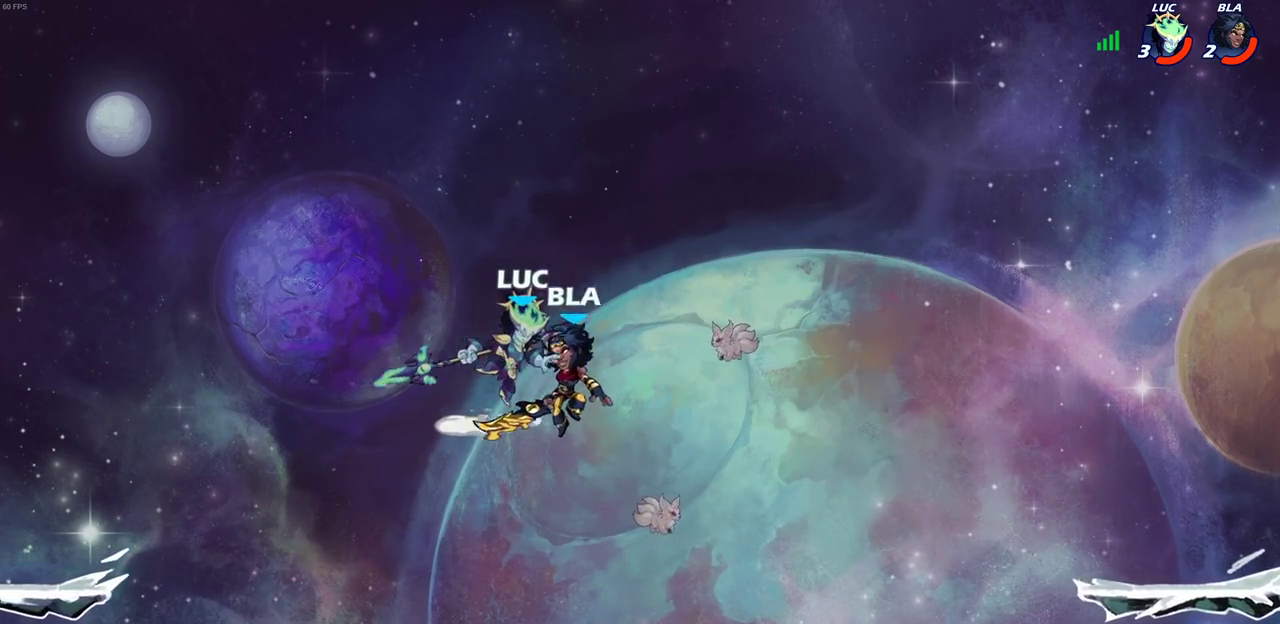
{"dt_ms": 400, "buttons": [], "left_stick": "center", "right_stick": "center", "events": [[167, "left_stick", "center"]]}
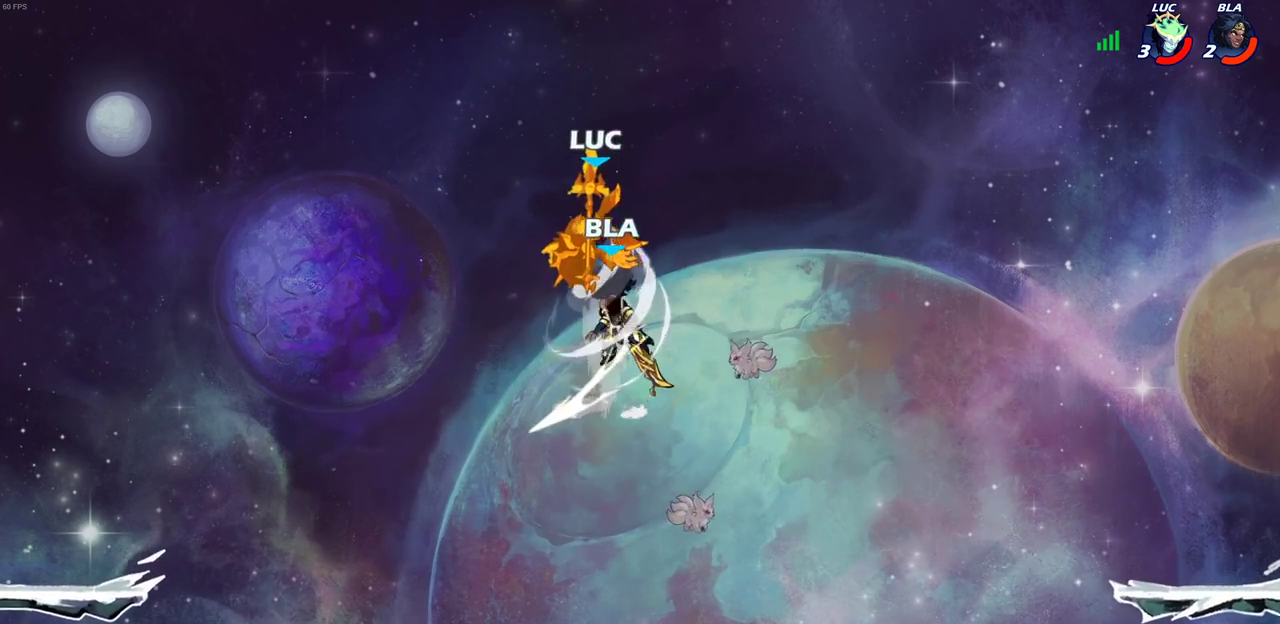
{"dt_ms": 500, "buttons": [], "left_stick": "right", "right_stick": "center", "events": [[300, "left_stick", "right"]]}
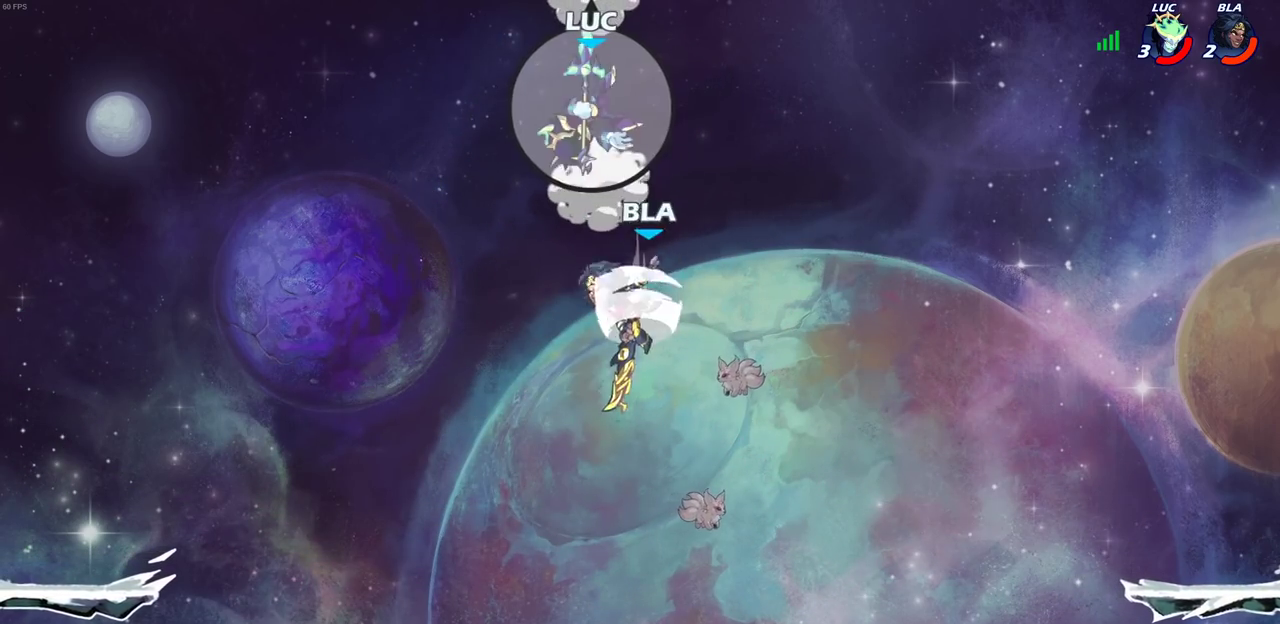
{"dt_ms": 600, "buttons": [], "left_stick": "right", "right_stick": "center", "events": [[67, "left_stick", "down"], [83, "R1", "down"], [167, "R1", "up"], [217, "left_stick", "center"], [550, "left_stick", "right"]]}
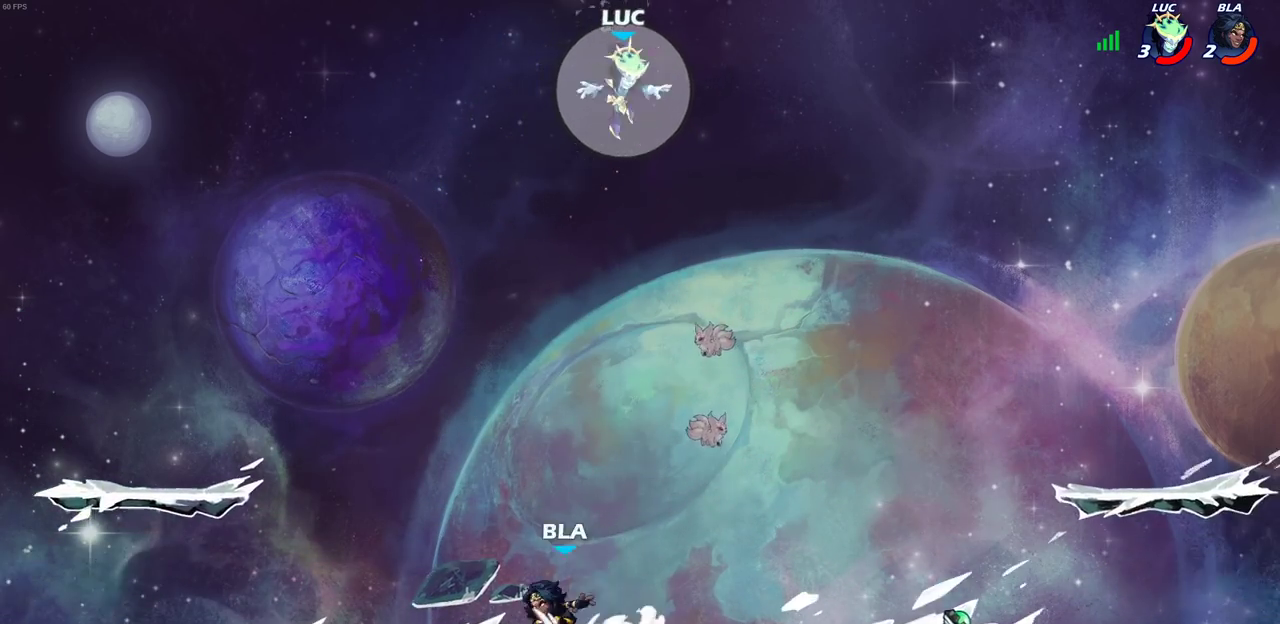
{"dt_ms": 400, "buttons": [], "left_stick": "down-left", "right_stick": "center", "events": [[183, "left_stick", "down-right"], [233, "left_stick", "down"], [400, "left_stick", "down-left"]]}
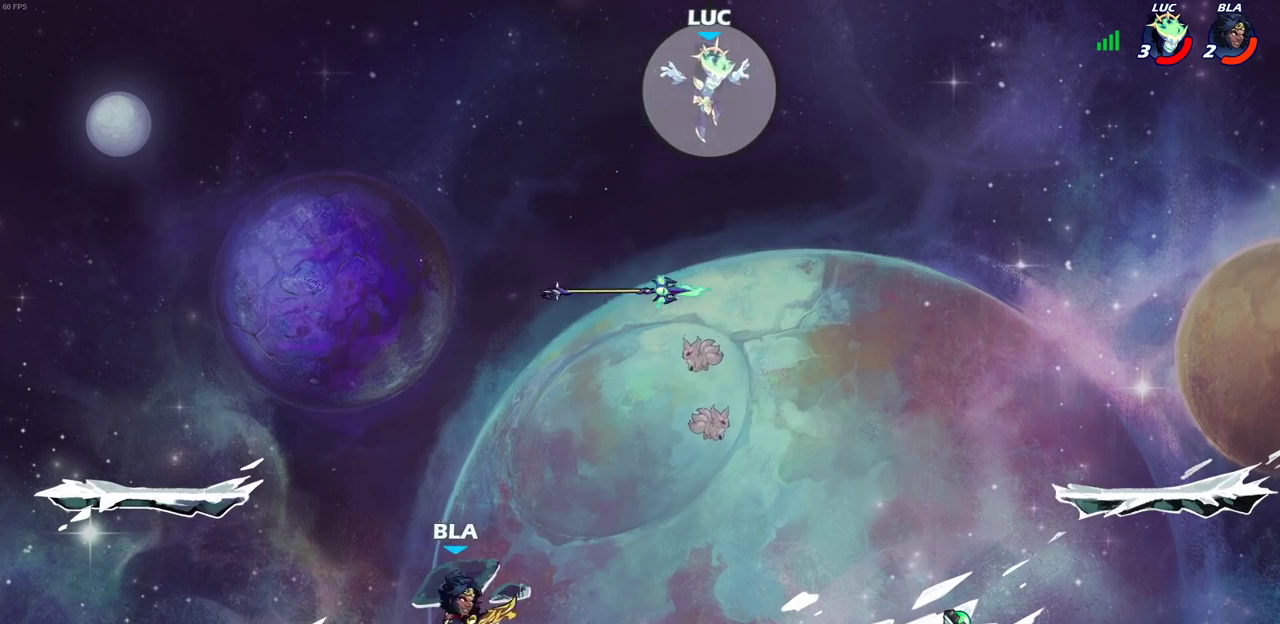
{"dt_ms": 400, "buttons": [], "left_stick": "down-left", "right_stick": "center", "events": []}
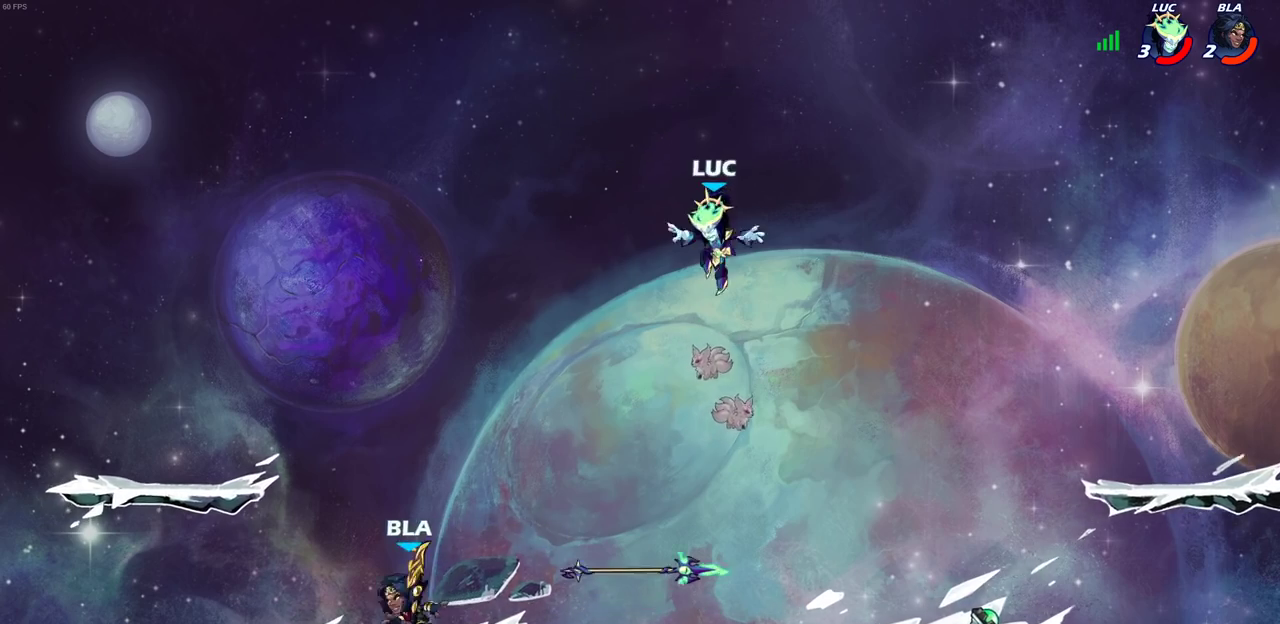
{"dt_ms": 600, "buttons": [], "left_stick": "down-right", "right_stick": "center", "events": [[233, "R1", "down"], [250, "CROSS", "down"], [267, "left_stick", "up-left"], [317, "R1", "up"], [367, "CROSS", "up"], [367, "R2", "down"], [483, "left_stick", "up-right"], [583, "R2", "up"], [583, "left_stick", "down-right"]]}
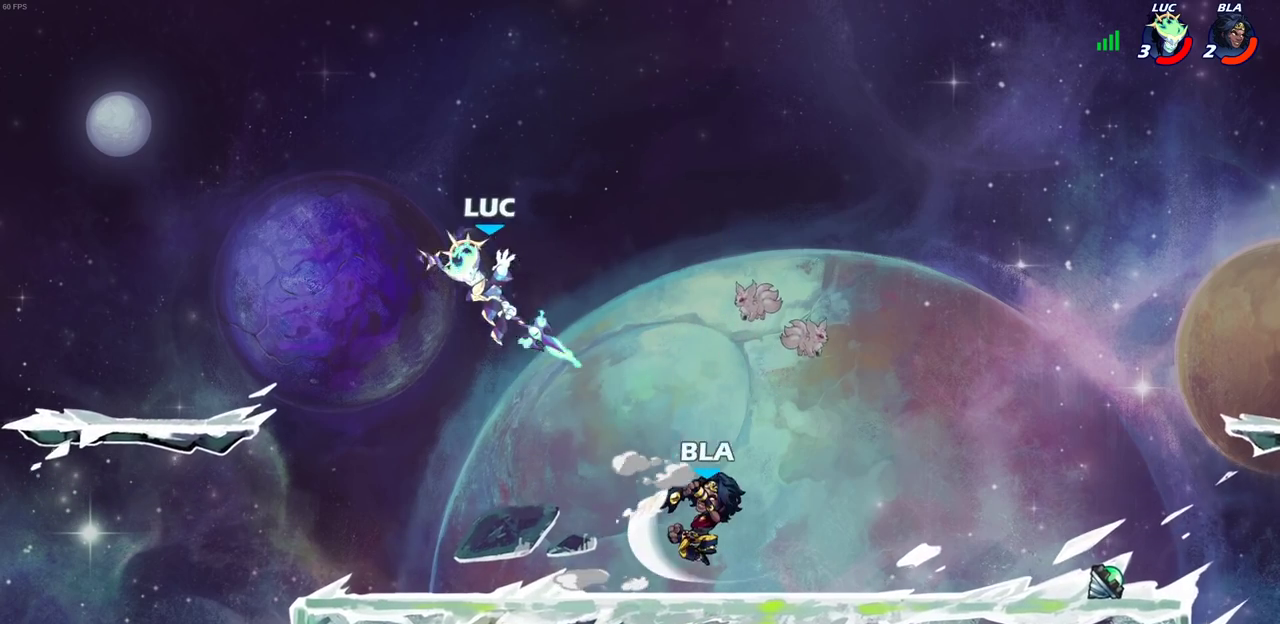
{"dt_ms": 700, "buttons": [], "left_stick": "center", "right_stick": "center", "events": [[283, "left_stick", "down"], [350, "left_stick", "down-right"], [467, "left_stick", "down"], [483, "R2", "down"], [517, "SQUARE", "down"], [600, "R2", "up"], [600, "SQUARE", "up"], [633, "left_stick", "center"]]}
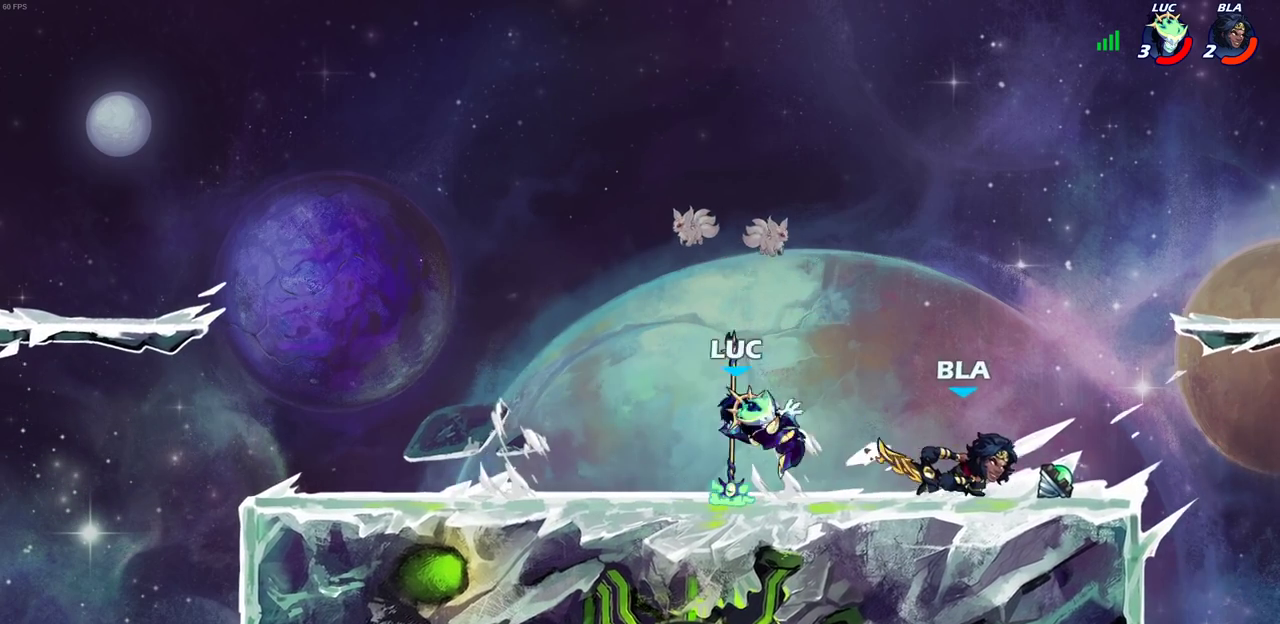
{"dt_ms": 300, "buttons": [], "left_stick": "right", "right_stick": "center", "events": [[217, "left_stick", "right"]]}
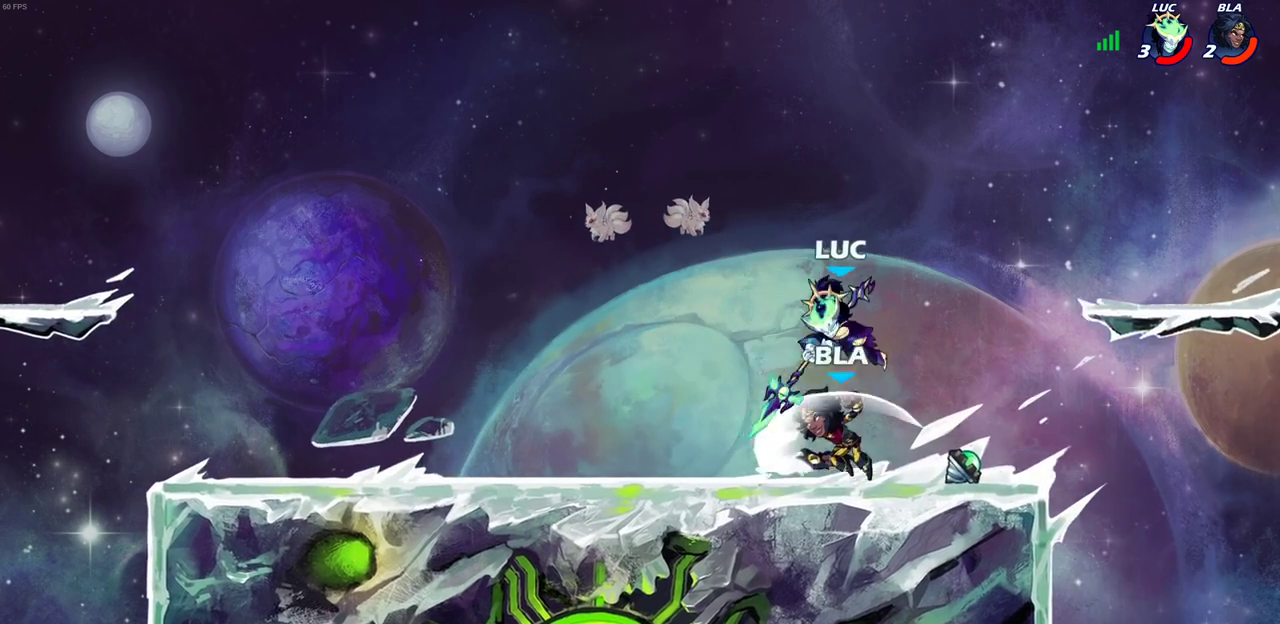
{"dt_ms": 400, "buttons": ["R2"], "left_stick": "down-left", "right_stick": "center", "events": [[200, "left_stick", "left"], [250, "left_stick", "down-left"], [317, "R2", "down"]]}
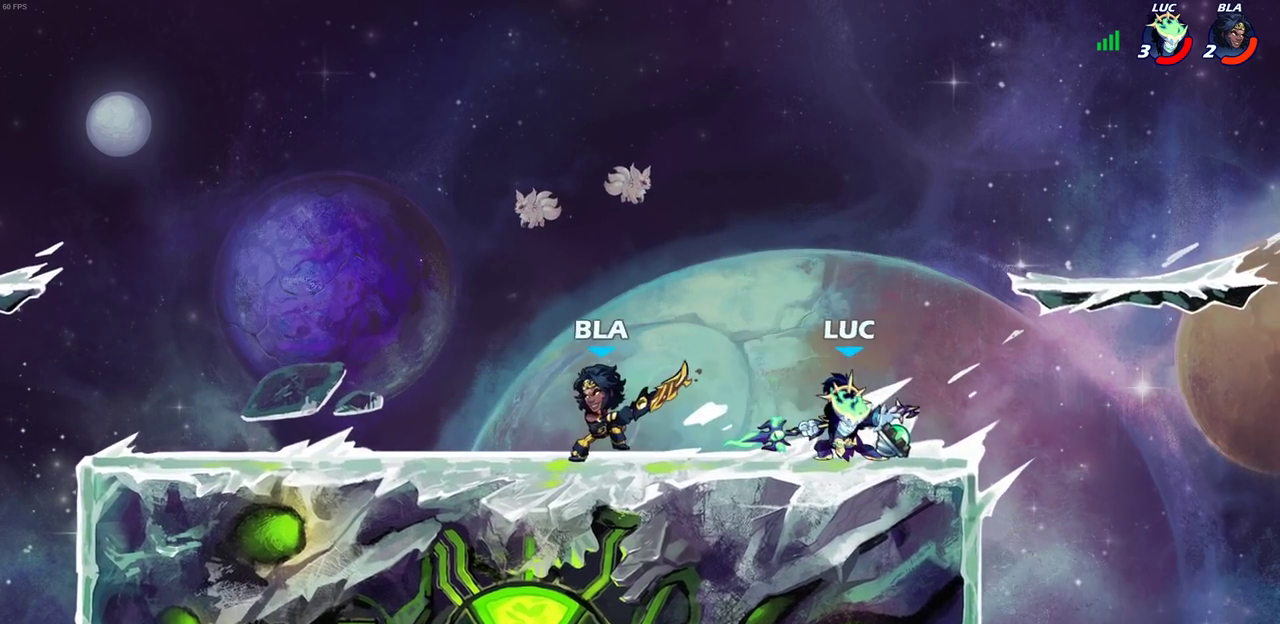
{"dt_ms": 700, "buttons": [], "left_stick": "left", "right_stick": "center", "events": [[17, "CIRCLE", "down"], [33, "R2", "up"], [50, "left_stick", "down"], [100, "CIRCLE", "up"], [133, "left_stick", "center"], [450, "left_stick", "left"]]}
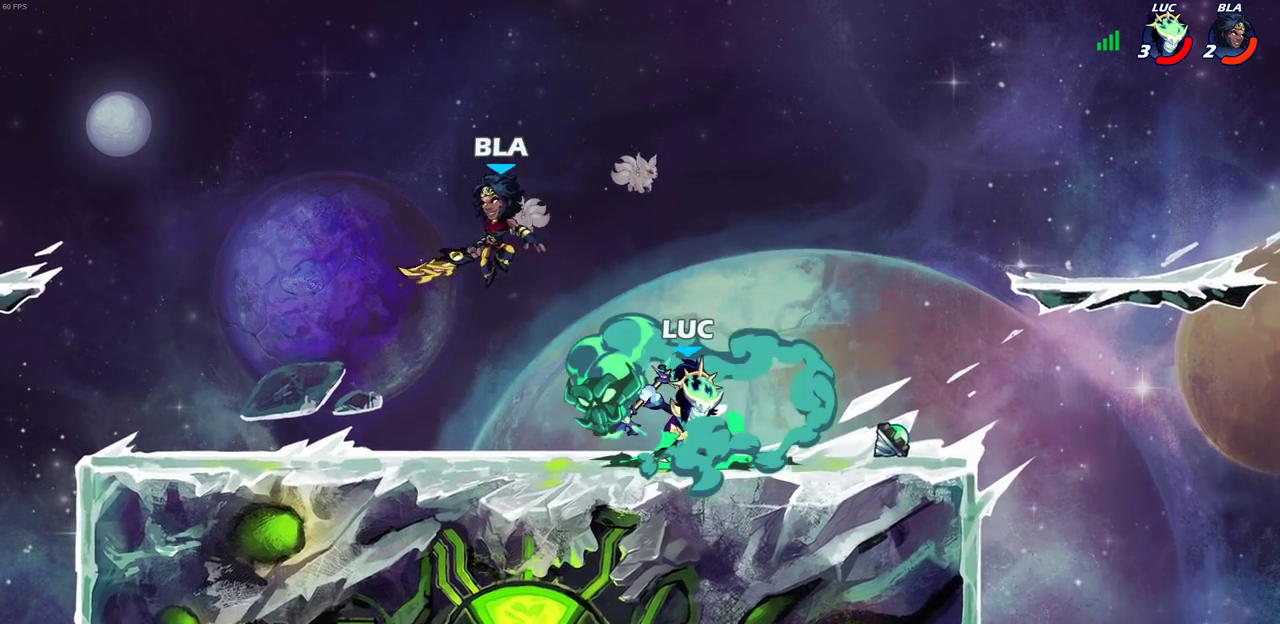
{"dt_ms": 600, "buttons": [], "left_stick": "left", "right_stick": "center", "events": []}
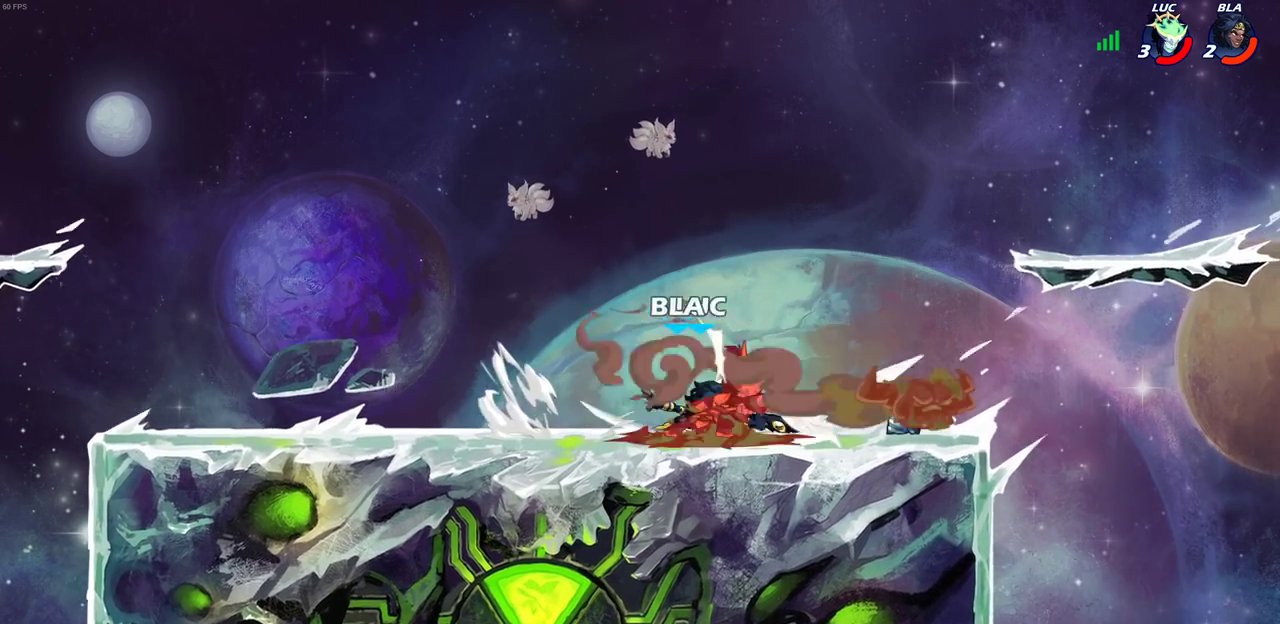
{"dt_ms": 300, "buttons": [], "left_stick": "center", "right_stick": "center", "events": [[183, "left_stick", "center"]]}
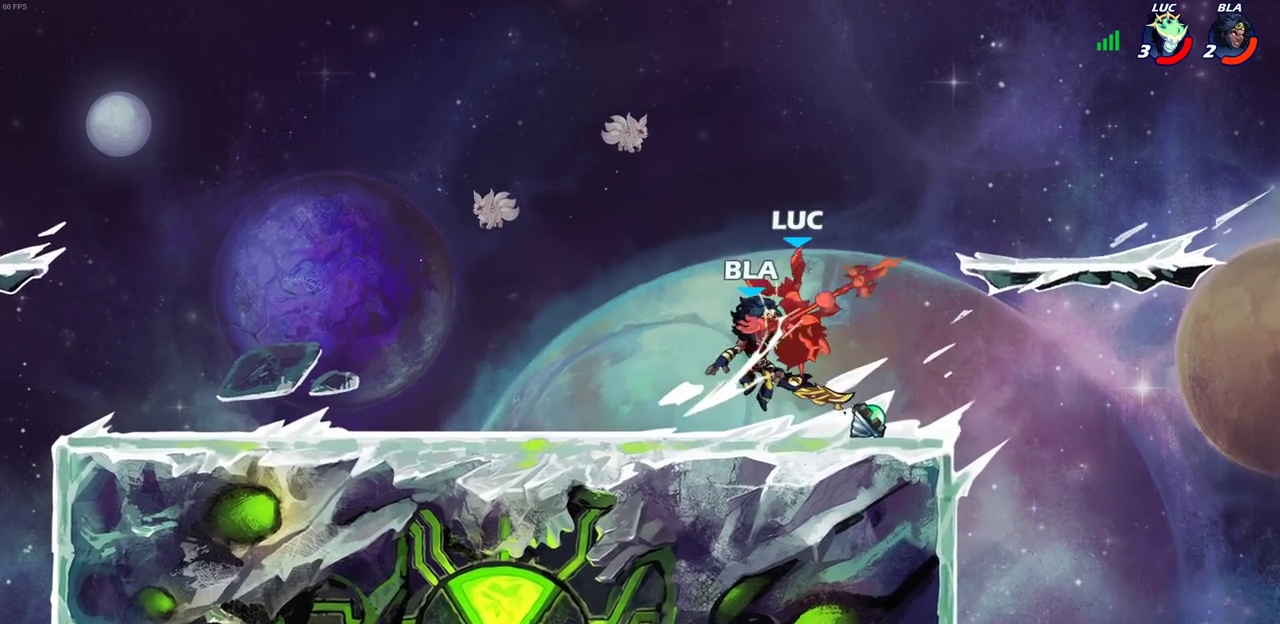
{"dt_ms": 400, "buttons": ["R2"], "left_stick": "down-left", "right_stick": "center", "events": [[67, "left_stick", "up-left"], [150, "CROSS", "down"], [150, "R2", "down"], [200, "left_stick", "left"], [267, "CROSS", "up"], [283, "left_stick", "down-left"]]}
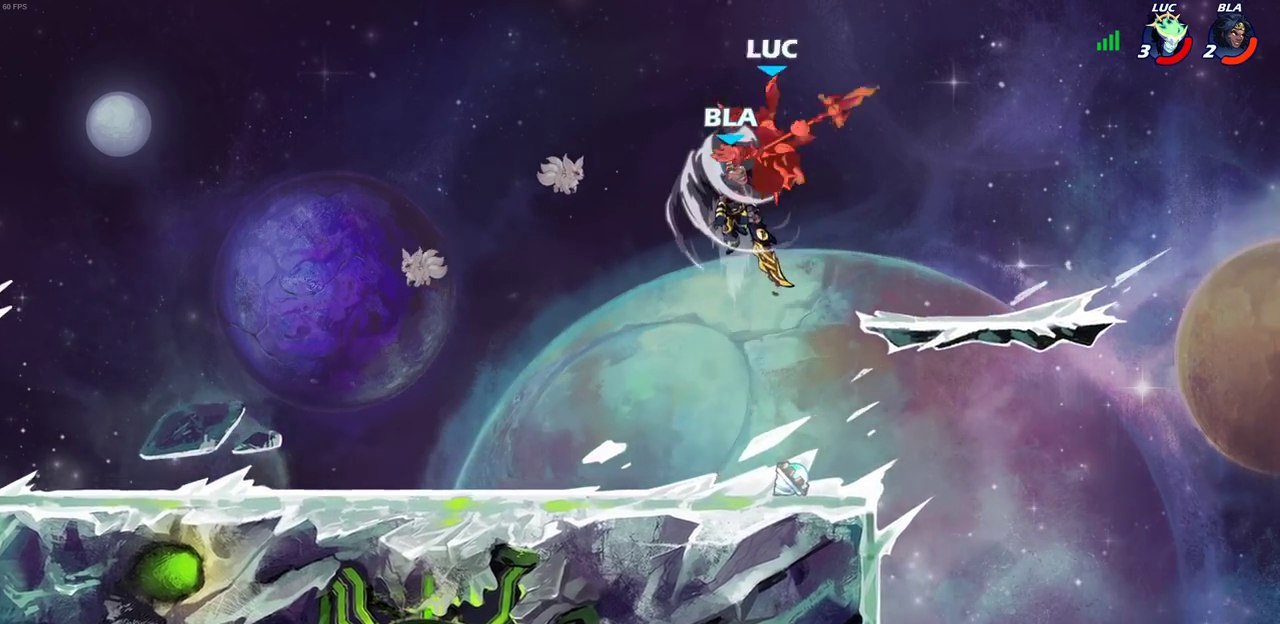
{"dt_ms": 700, "buttons": [], "left_stick": "left", "right_stick": "center", "events": [[100, "R2", "up"], [167, "R2", "down"], [283, "R2", "up"], [350, "left_stick", "left"], [367, "R2", "down"], [483, "R2", "up"], [567, "R2", "down"], [650, "R2", "up"]]}
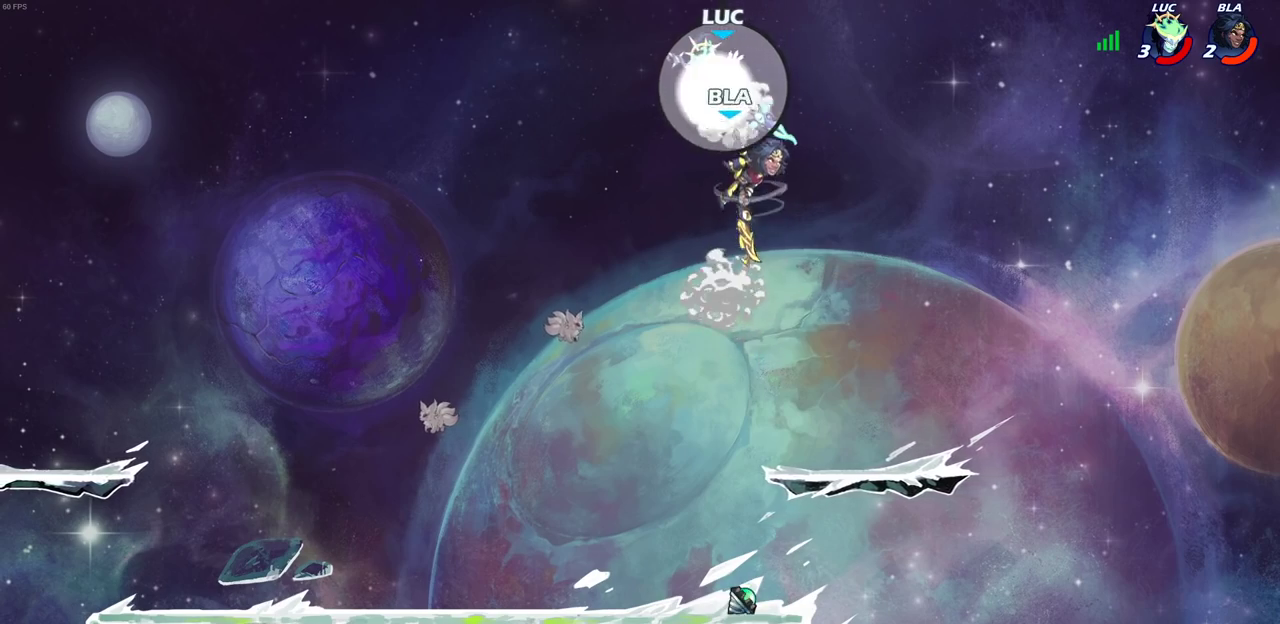
{"dt_ms": 400, "buttons": [], "left_stick": "center", "right_stick": "center", "events": [[200, "left_stick", "down"], [217, "R1", "down"], [283, "R1", "up"], [333, "left_stick", "center"]]}